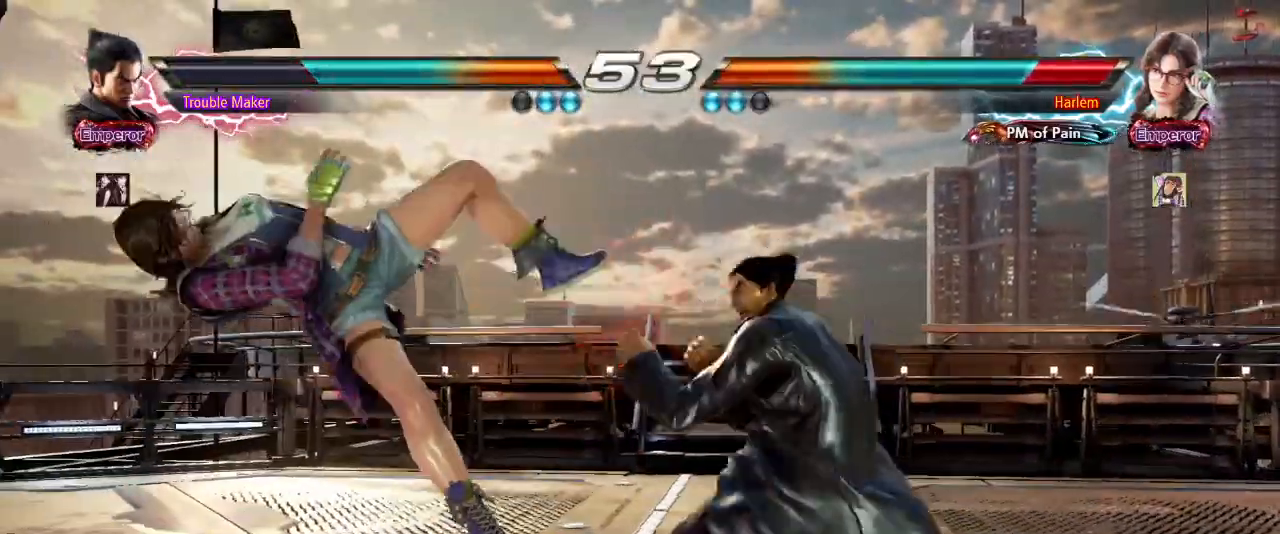
Gameplay with a controller (arcade stick); each line is a JSON object with the inputs held at the frame after it (dt_ms = milliseconds from this image to that frame). "events" lists button and stick changes between this image and that frame as [ms after this image, input, new state], when the widget could be followed in between. Not read: L3 R3.
{"dt_ms": 500, "buttons": [], "left_stick": "left"}
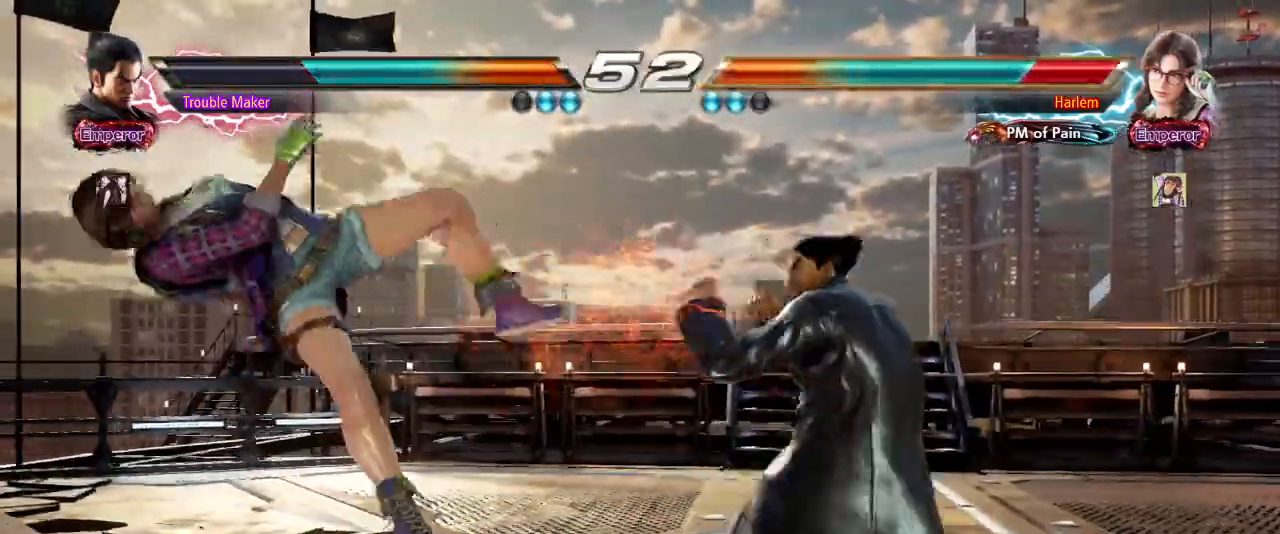
{"dt_ms": 500, "buttons": [], "left_stick": "center"}
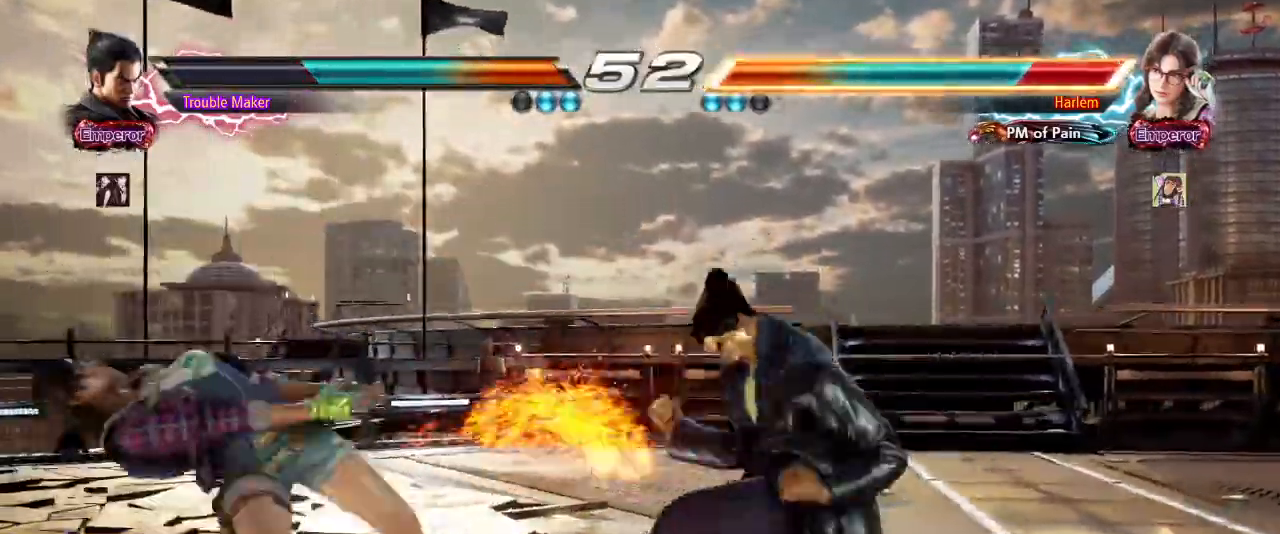
{"dt_ms": 1000, "buttons": [], "left_stick": "center"}
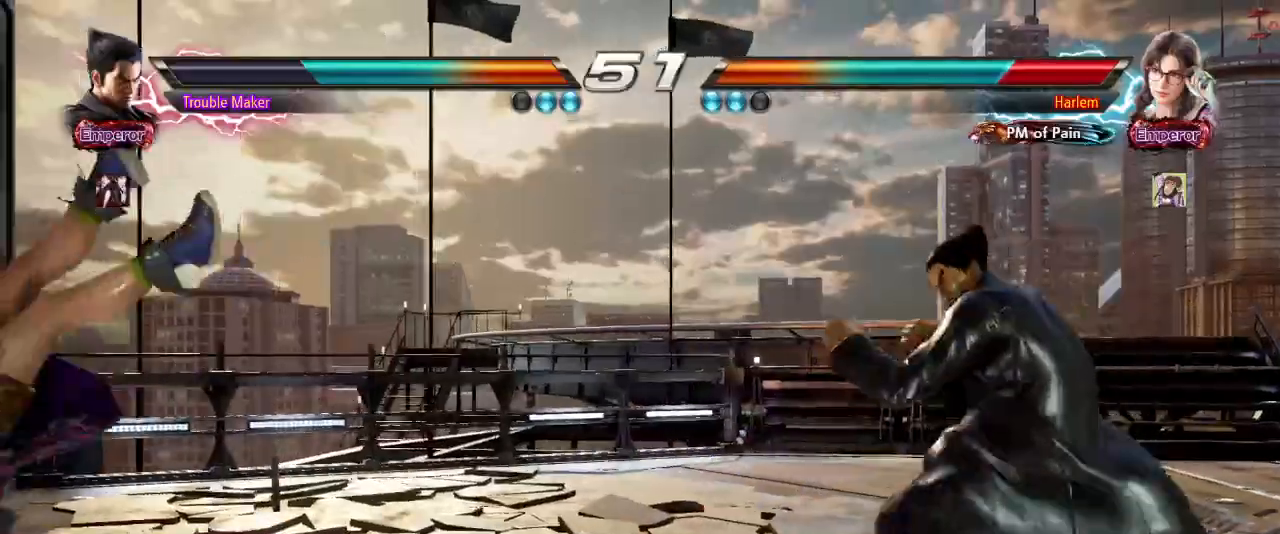
{"dt_ms": 500, "buttons": [], "left_stick": "down-left", "events": [[50, "left_stick", "left"], [350, "SQUARE", "down"], [350, "left_stick", "down-left"], [417, "SQUARE", "up"]]}
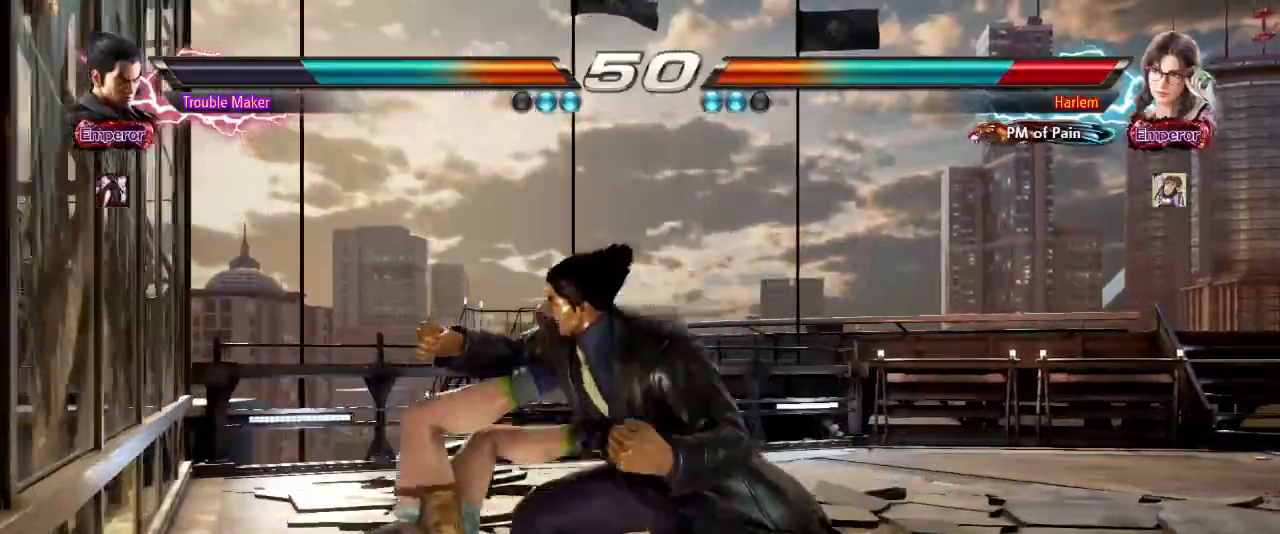
{"dt_ms": 500, "buttons": [], "left_stick": "center"}
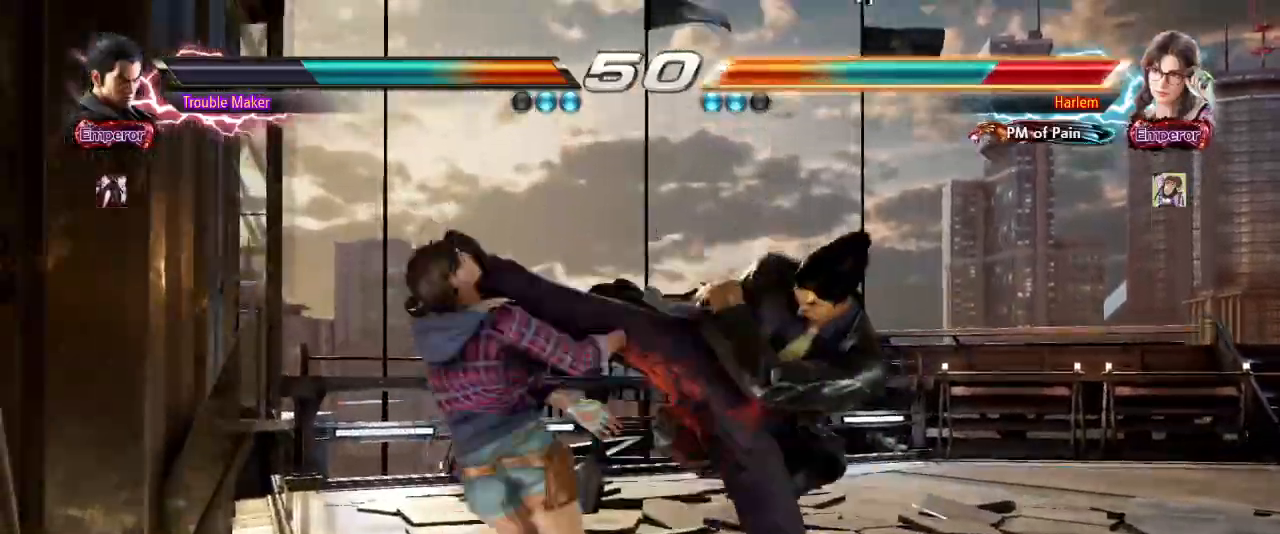
{"dt_ms": 500, "buttons": [], "left_stick": "center", "events": [[417, "left_stick", "up"], [483, "left_stick", "center"]]}
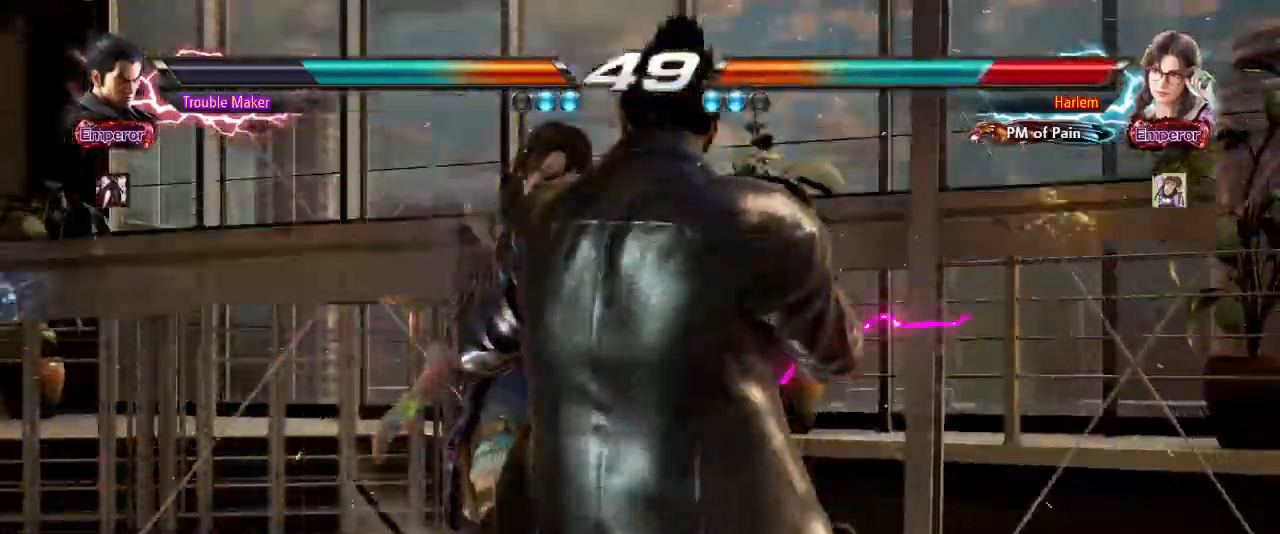
{"dt_ms": 500, "buttons": [], "left_stick": "center"}
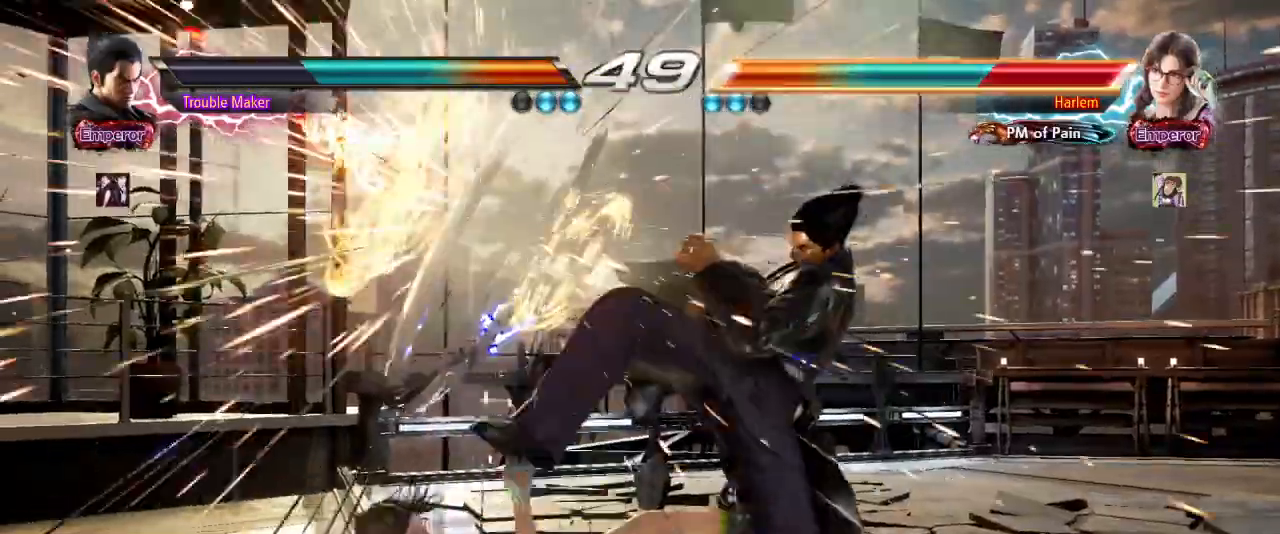
{"dt_ms": 1000, "buttons": [], "left_stick": "down"}
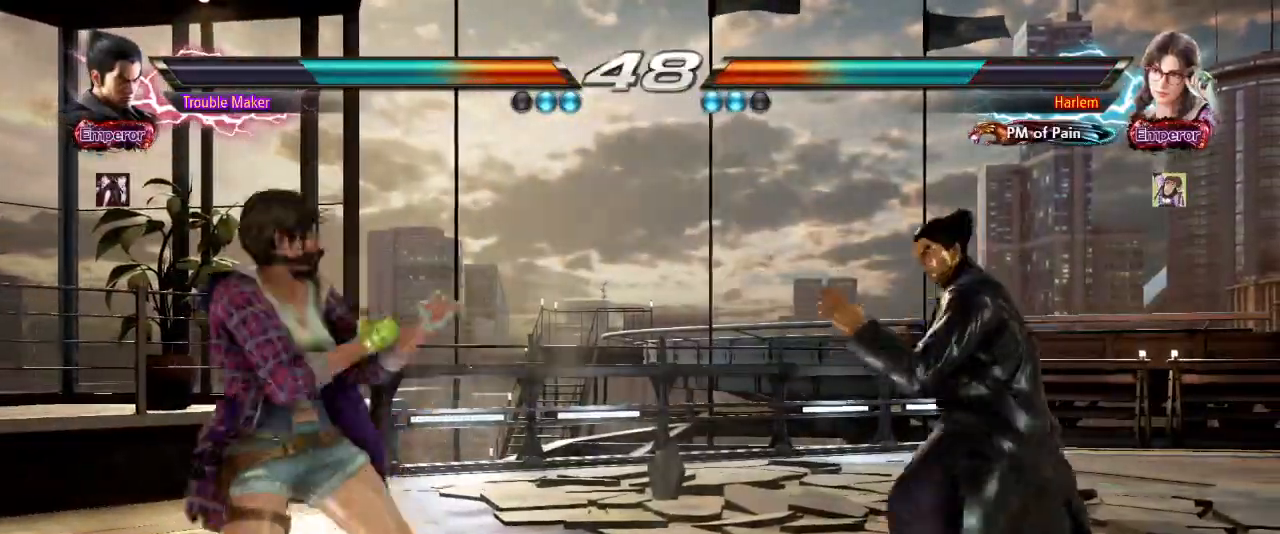
{"dt_ms": 500, "buttons": [], "left_stick": "center"}
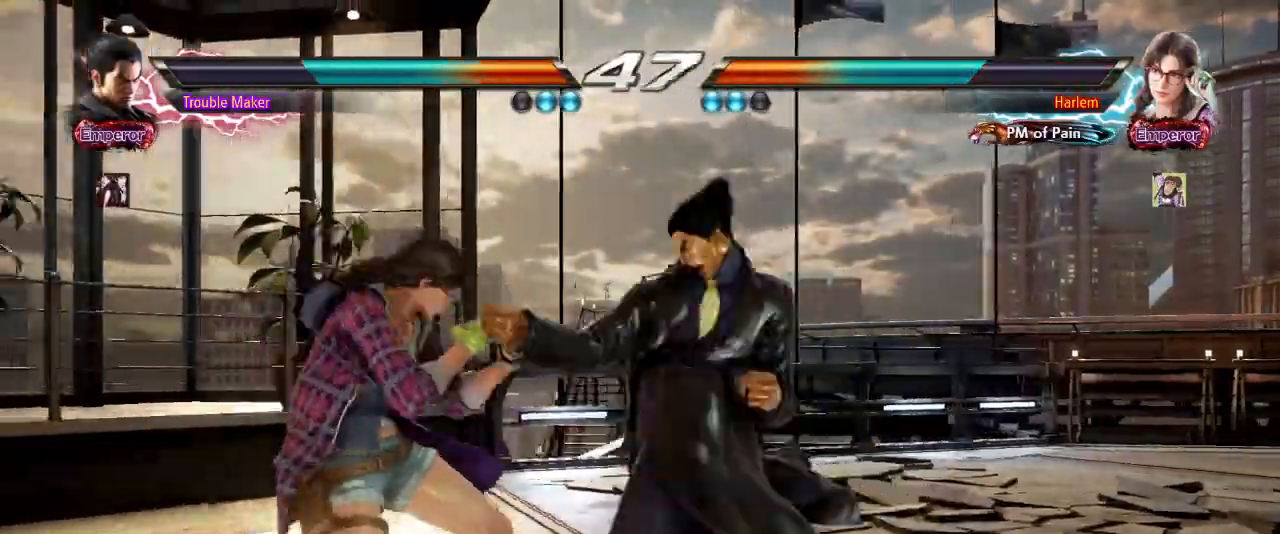
{"dt_ms": 500, "buttons": [], "left_stick": "right"}
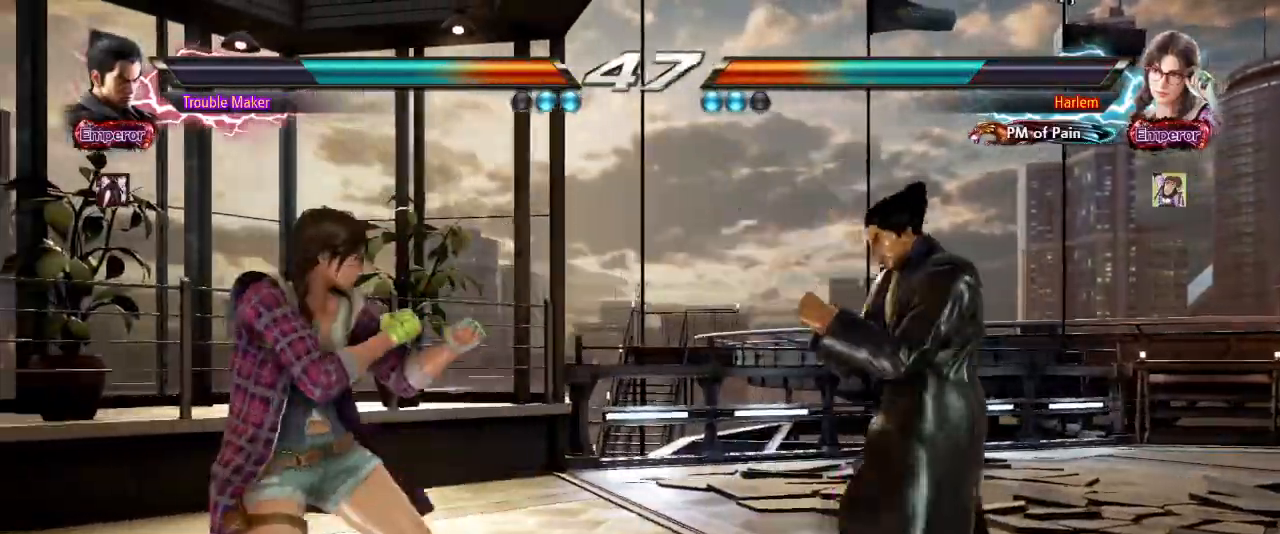
{"dt_ms": 500, "buttons": [], "left_stick": "center", "events": [[33, "left_stick", "center"]]}
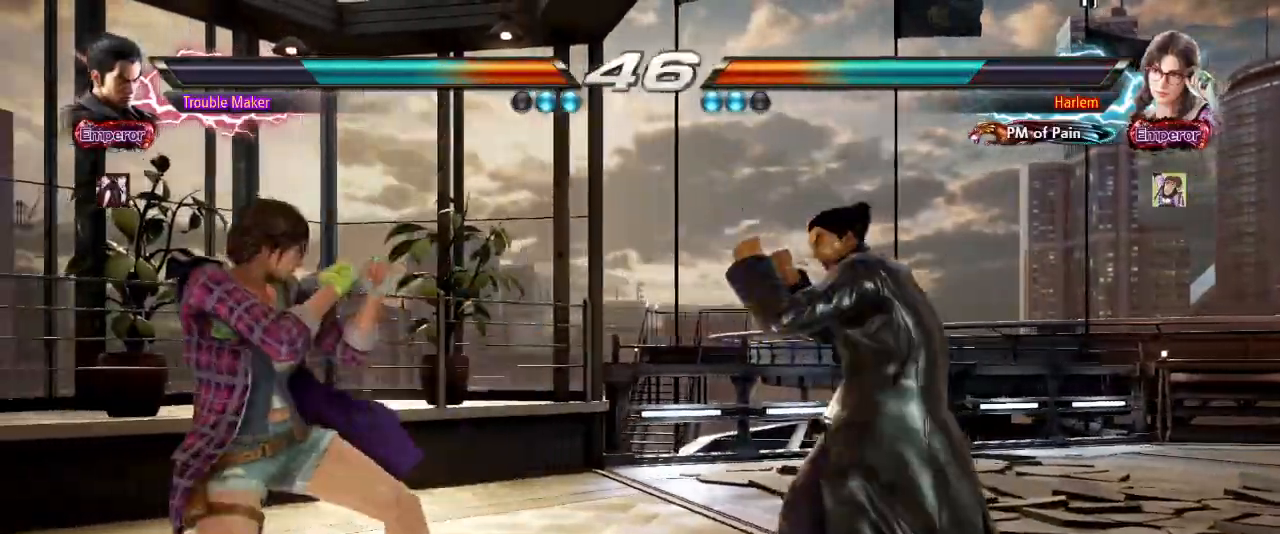
{"dt_ms": 500, "buttons": [], "left_stick": "right"}